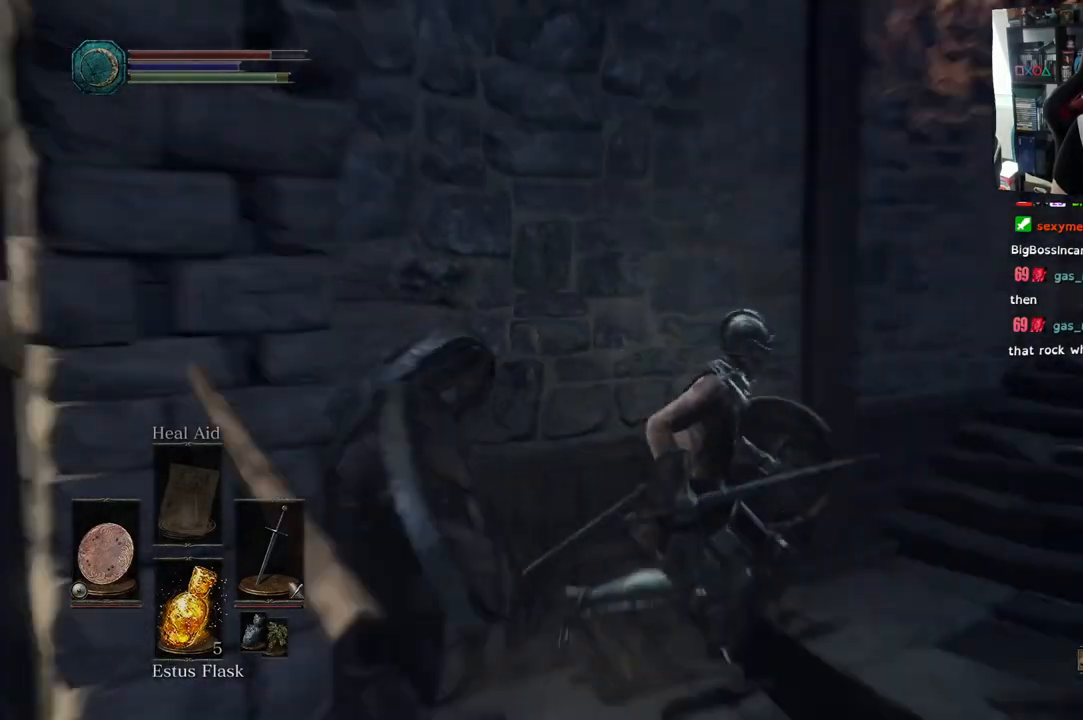
Gameplay with a controller (PlayStation layout); each line is a JSON object with the inputs held at the frame after it (dt_ms = milliseconds from this image to that frame). "events" lists button and stick changes between this image and that frame as [ms after this image, input, new state], when the widget could be followed in between.
{"dt_ms": 500, "buttons": ["CIRCLE"], "left_stick": "up", "right_stick": "center"}
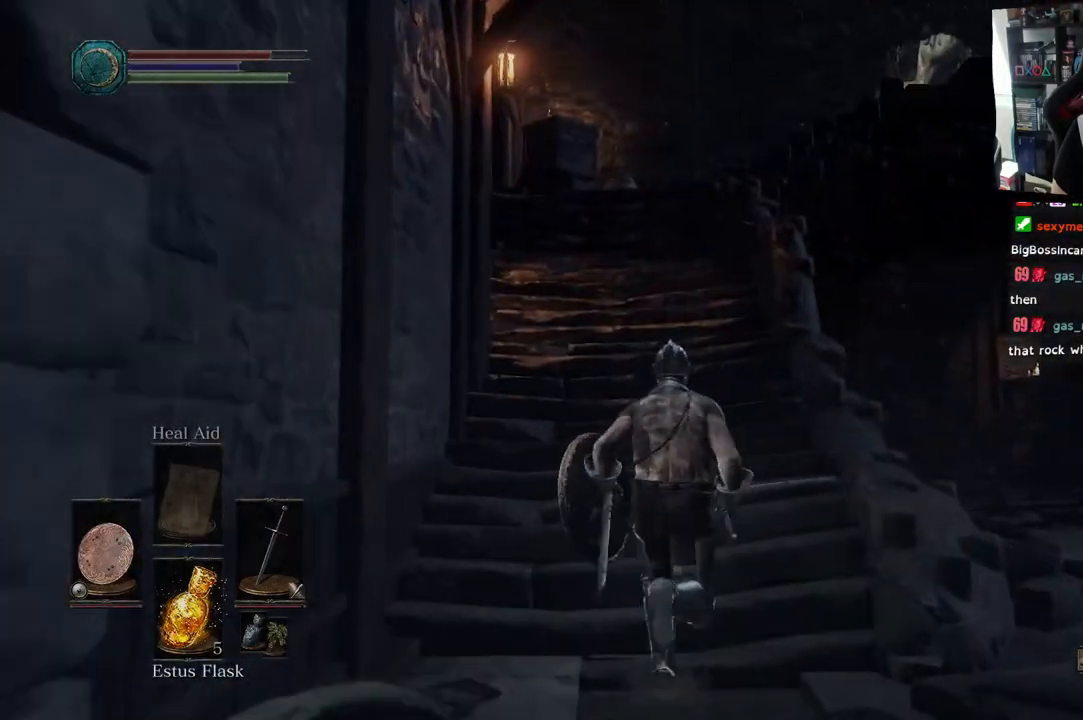
{"dt_ms": 500, "buttons": ["CIRCLE"], "left_stick": "up", "right_stick": "center", "events": []}
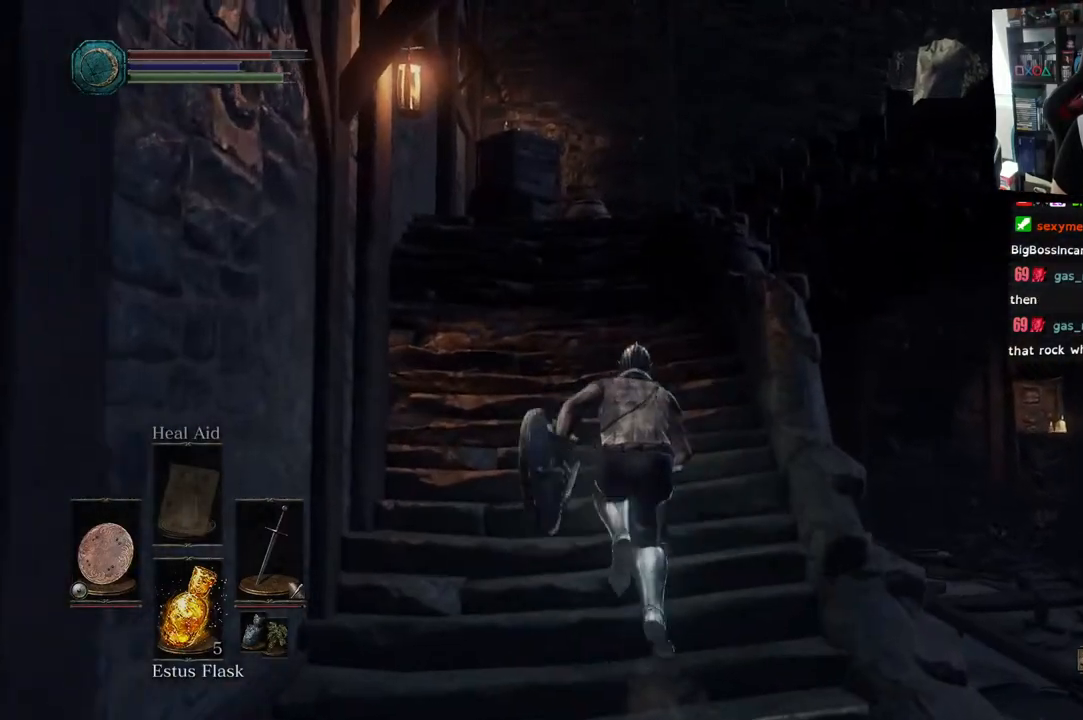
{"dt_ms": 500, "buttons": ["CIRCLE"], "left_stick": "up", "right_stick": "center", "events": []}
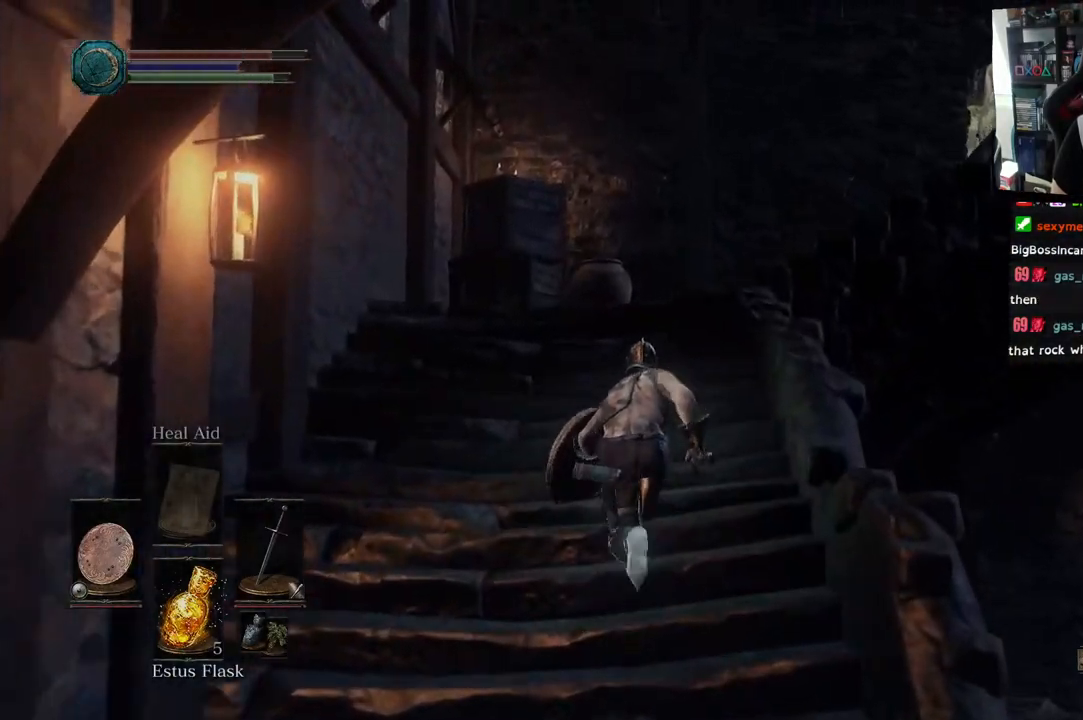
{"dt_ms": 500, "buttons": [], "left_stick": "up", "right_stick": "center", "events": [[233, "CIRCLE", "up"], [317, "CIRCLE", "down"], [400, "CIRCLE", "up"]]}
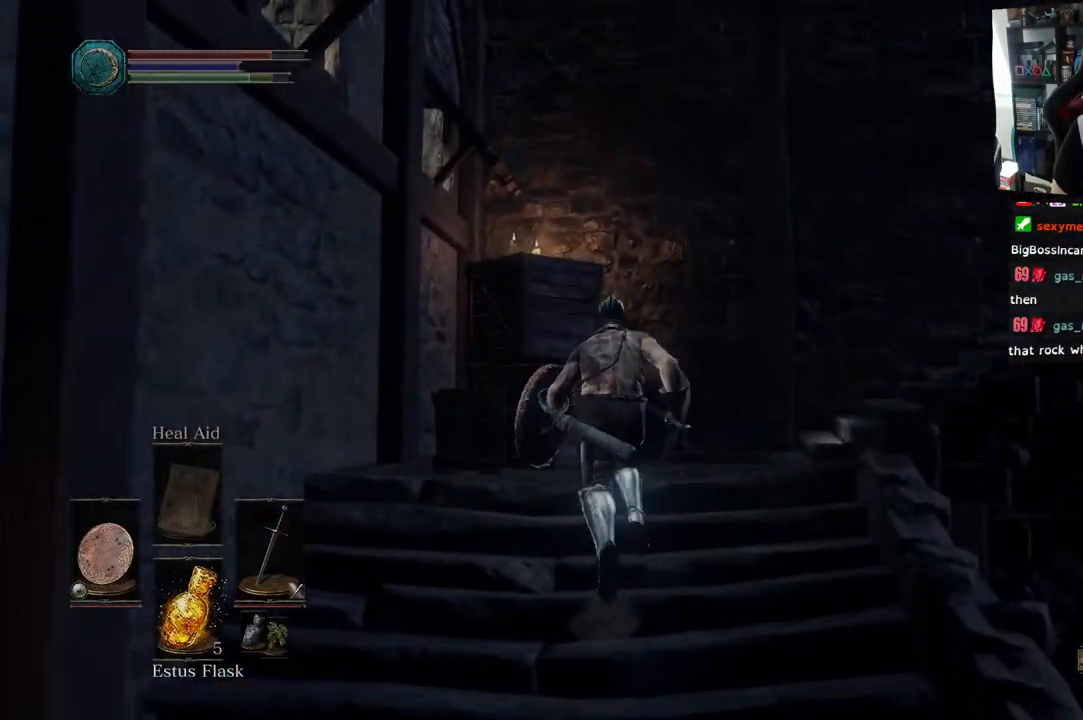
{"dt_ms": 500, "buttons": [], "left_stick": "up", "right_stick": "center", "events": []}
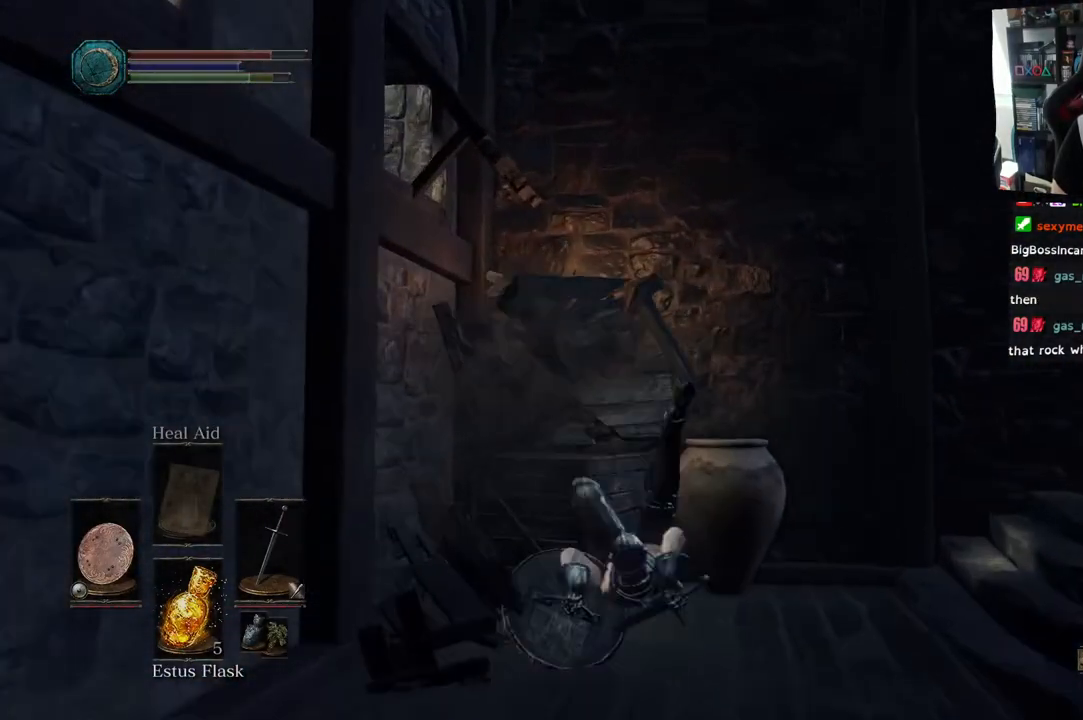
{"dt_ms": 500, "buttons": [], "left_stick": "up", "right_stick": "center", "events": [[267, "CIRCLE", "down"], [367, "CIRCLE", "up"]]}
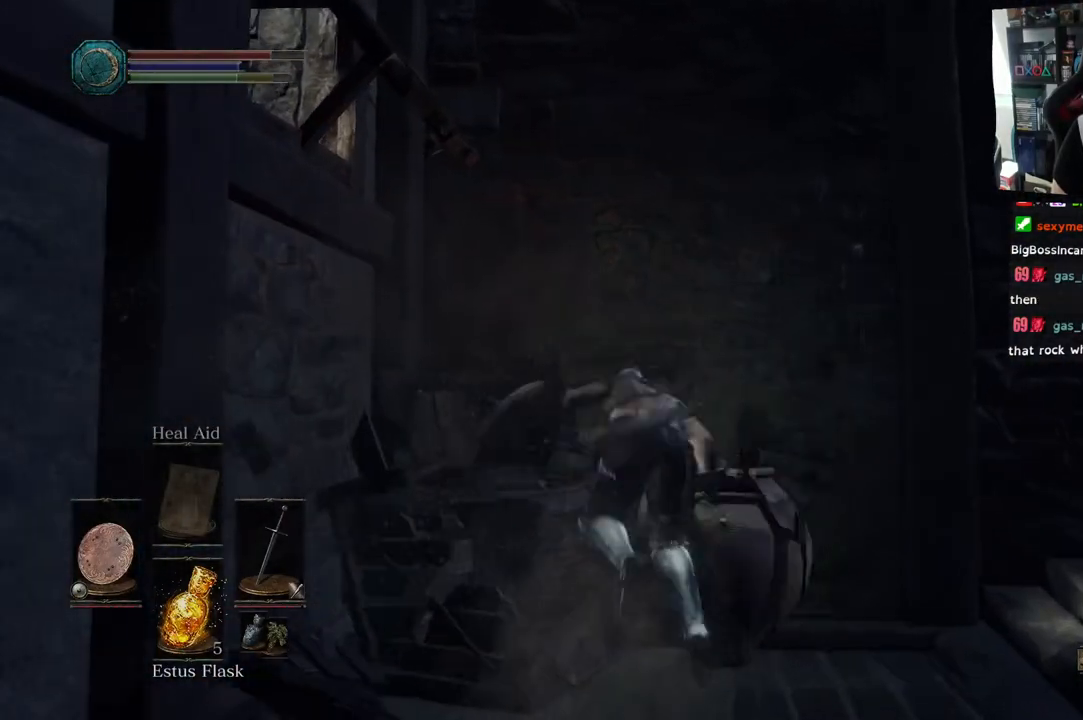
{"dt_ms": 500, "buttons": [], "left_stick": "right", "right_stick": "right", "events": [[200, "left_stick", "center"], [383, "right_stick", "right"], [483, "left_stick", "right"]]}
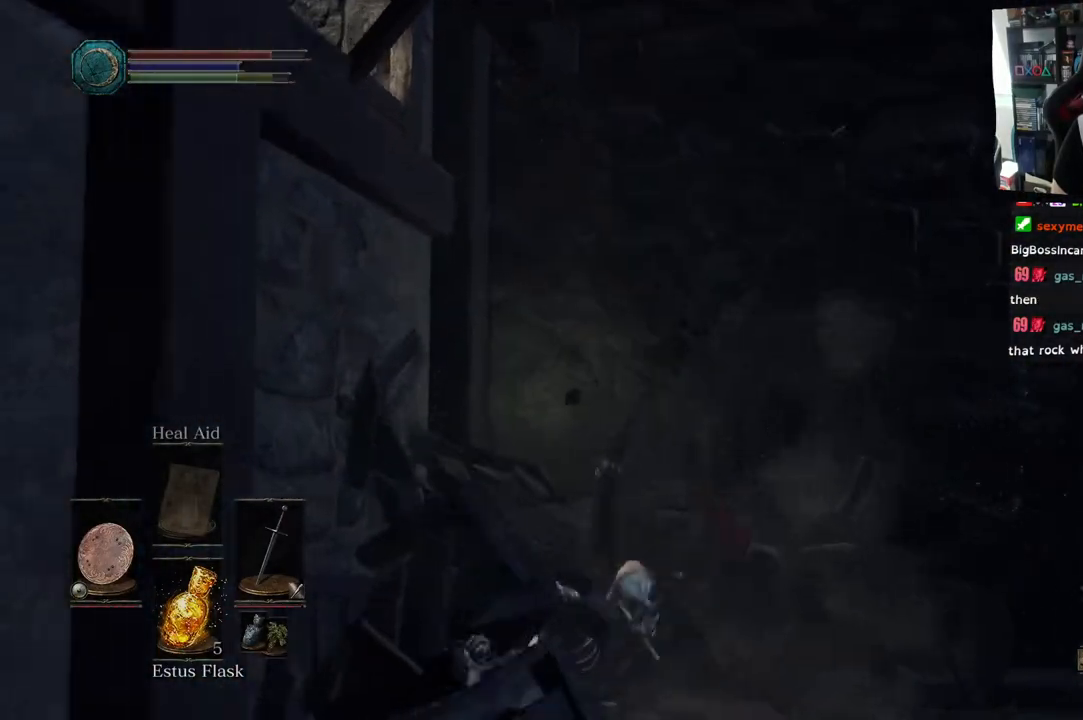
{"dt_ms": 500, "buttons": [], "left_stick": "up-right", "right_stick": "right"}
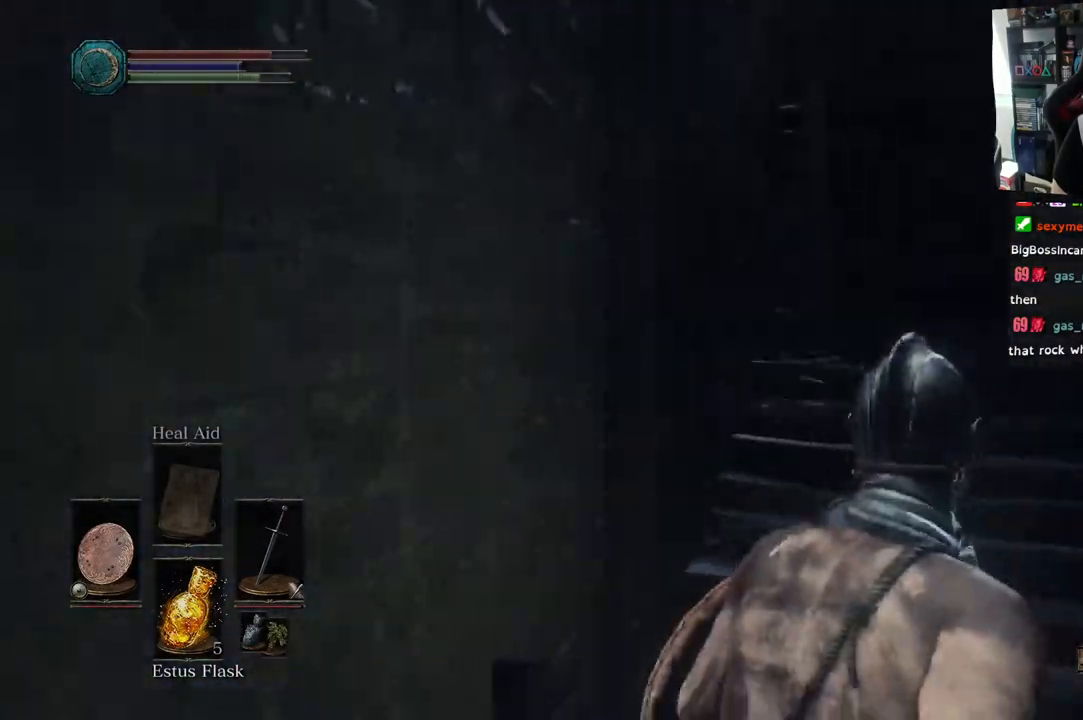
{"dt_ms": 500, "buttons": ["CIRCLE"], "left_stick": "up-right", "right_stick": "center", "events": [[67, "right_stick", "center"], [83, "CIRCLE", "down"]]}
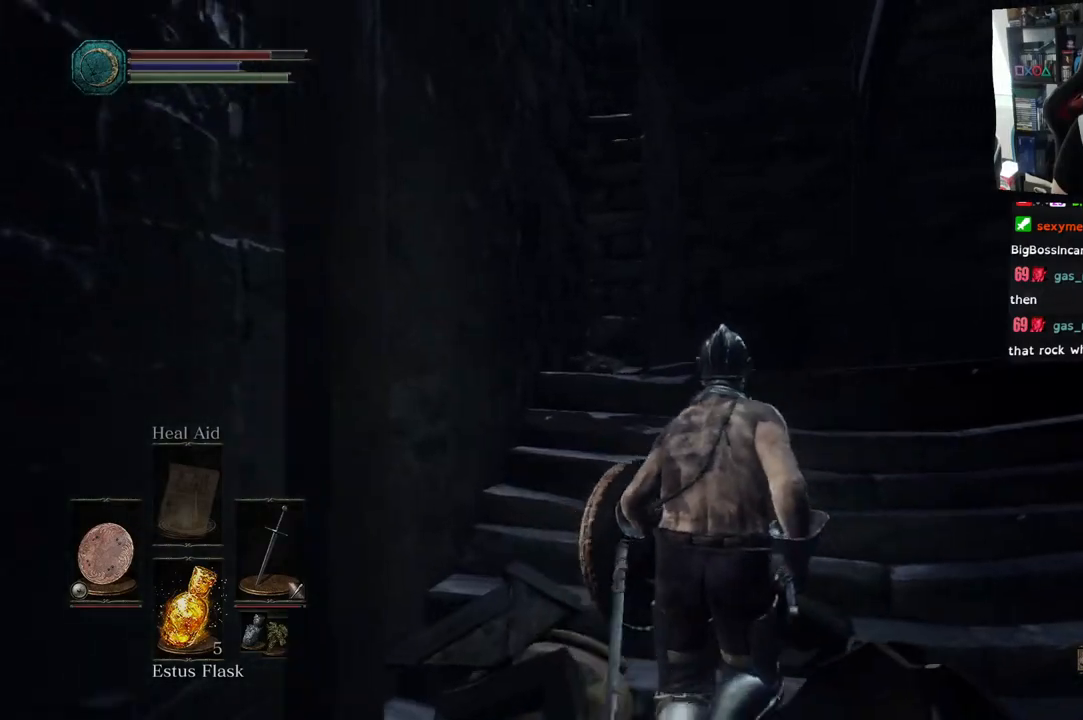
{"dt_ms": 500, "buttons": [], "left_stick": "up-right", "right_stick": "down-left", "events": [[167, "CIRCLE", "up"], [333, "right_stick", "down-left"]]}
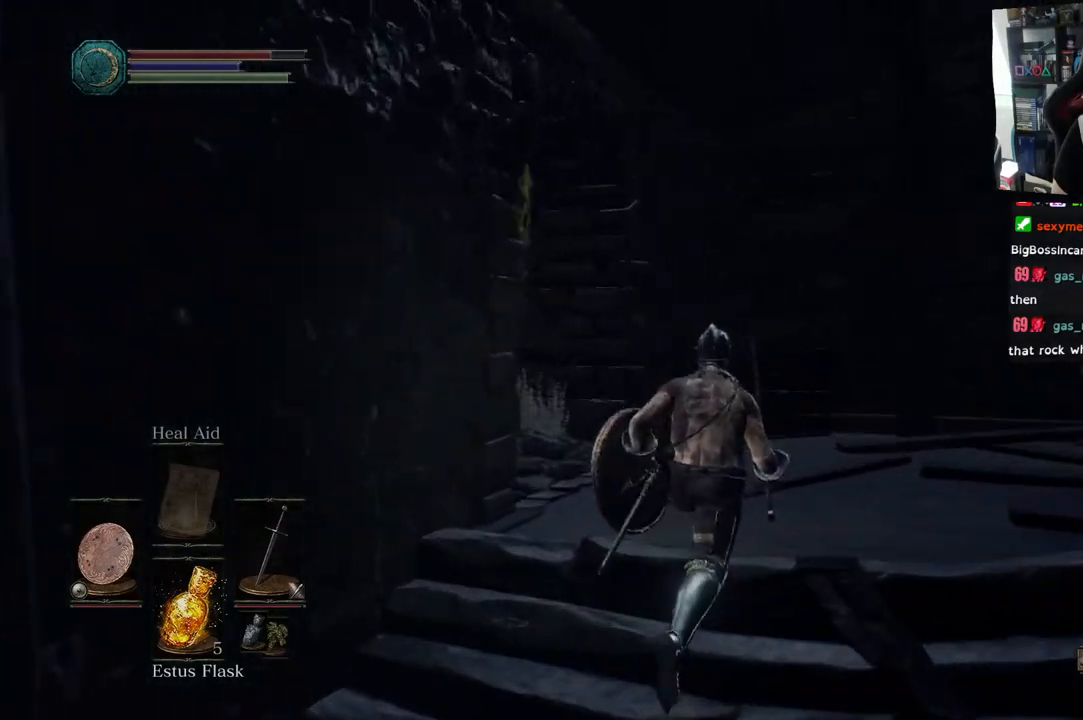
{"dt_ms": 500, "buttons": [], "left_stick": "up-right", "right_stick": "center", "events": [[467, "right_stick", "center"]]}
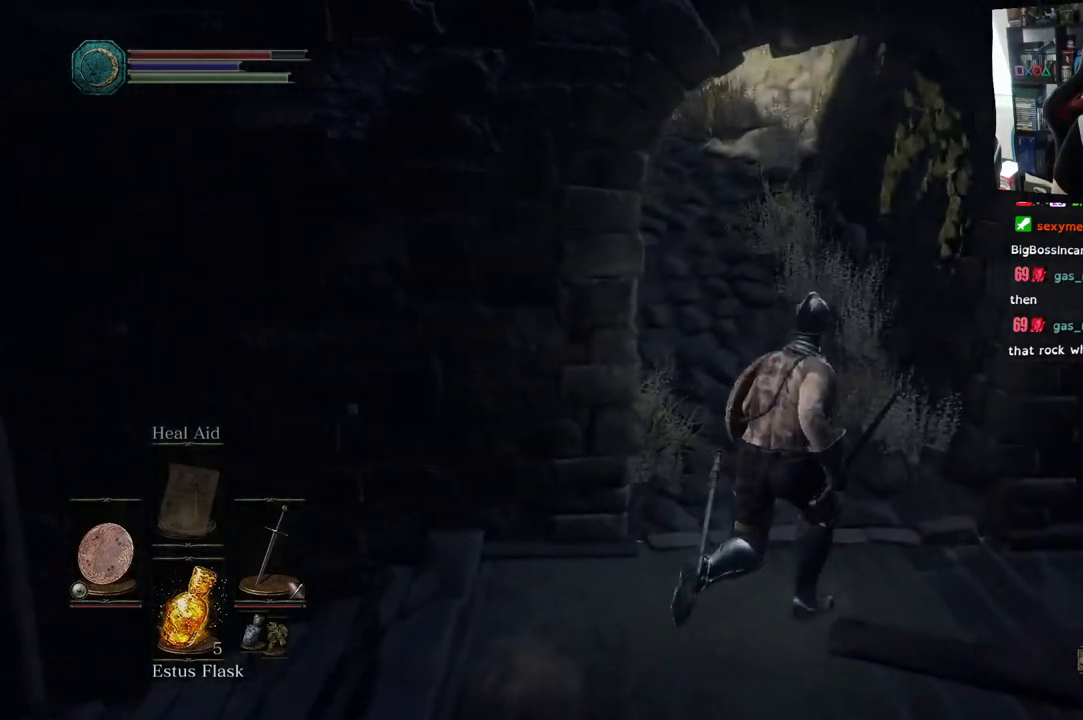
{"dt_ms": 500, "buttons": [], "left_stick": "up-right", "right_stick": "right", "events": [[50, "left_stick", "right"], [183, "right_stick", "right"], [383, "left_stick", "up-right"]]}
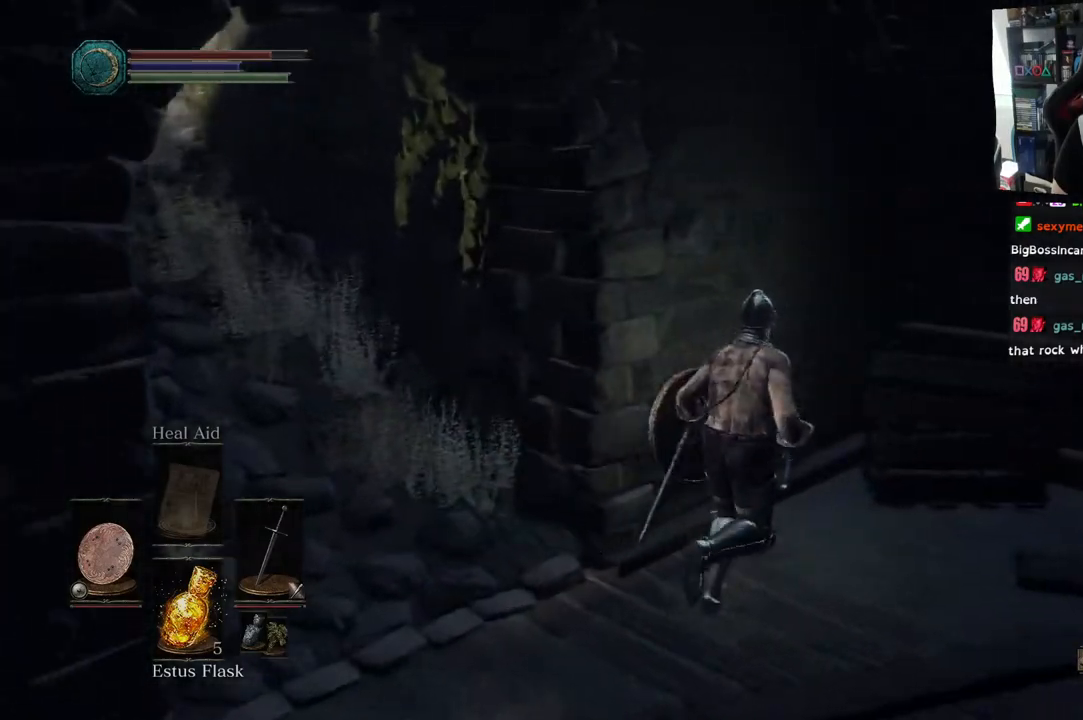
{"dt_ms": 500, "buttons": [], "left_stick": "up-right", "right_stick": "center", "events": [[50, "right_stick", "center"], [100, "CIRCLE", "down"], [183, "CIRCLE", "up"]]}
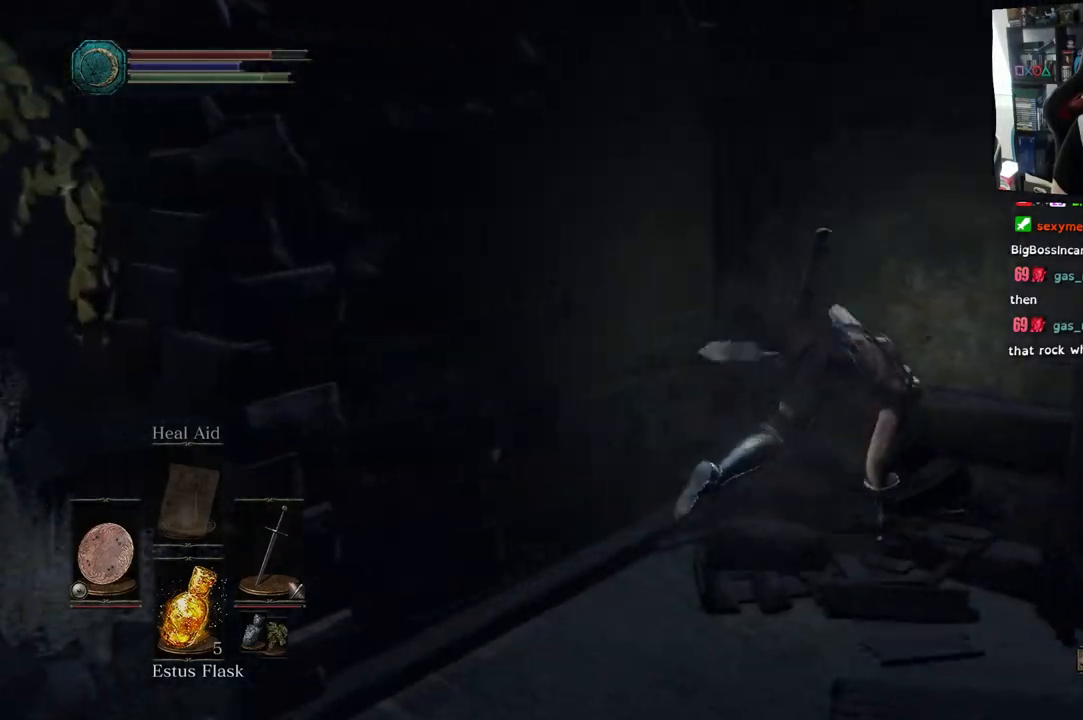
{"dt_ms": 500, "buttons": [], "left_stick": "right", "right_stick": "right", "events": [[17, "right_stick", "up-right"], [83, "right_stick", "right"], [350, "left_stick", "right"]]}
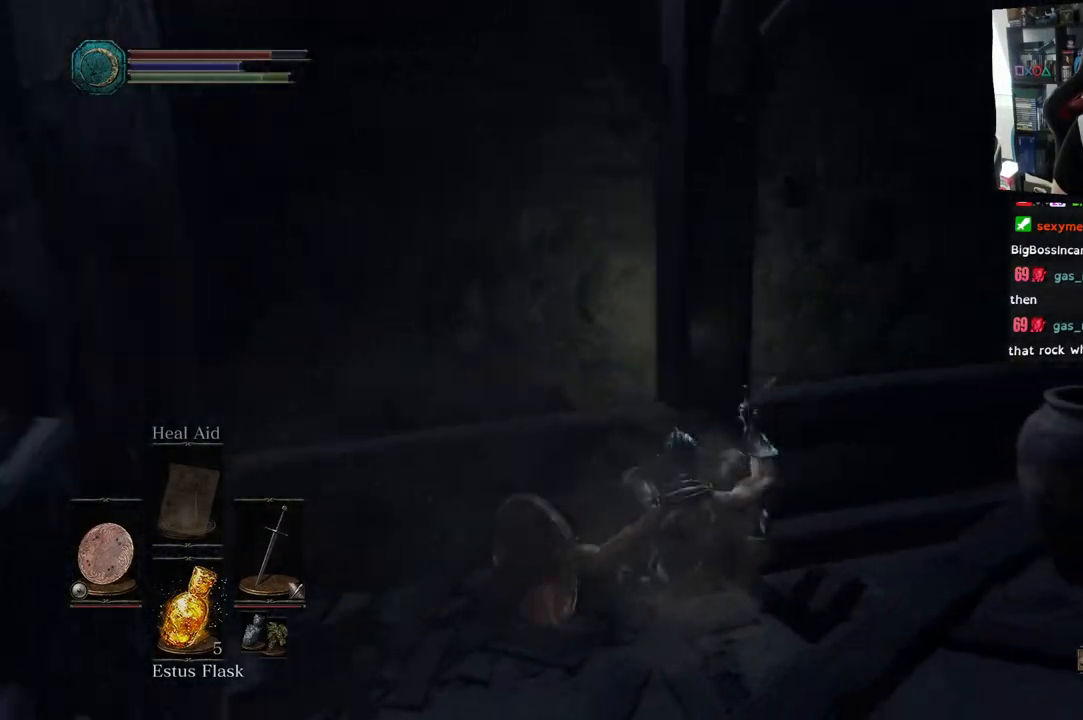
{"dt_ms": 500, "buttons": [], "left_stick": "up-right", "right_stick": "right", "events": [[17, "left_stick", "up-right"], [200, "CIRCLE", "down"], [317, "CIRCLE", "up"]]}
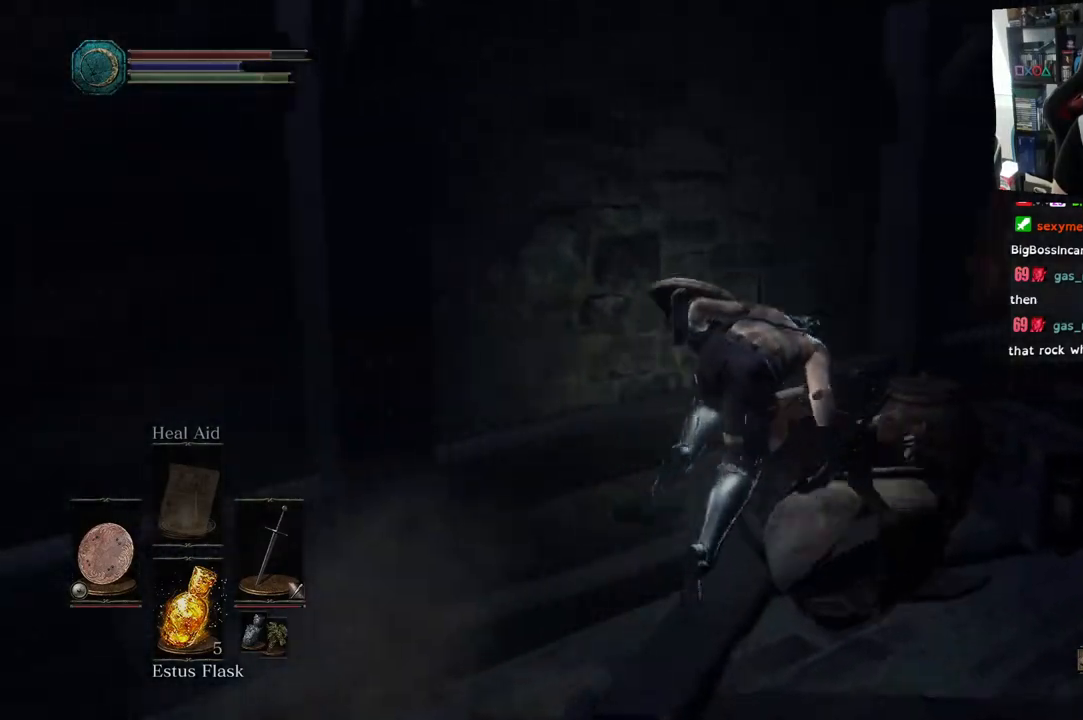
{"dt_ms": 500, "buttons": [], "left_stick": "up-right", "right_stick": "right", "events": []}
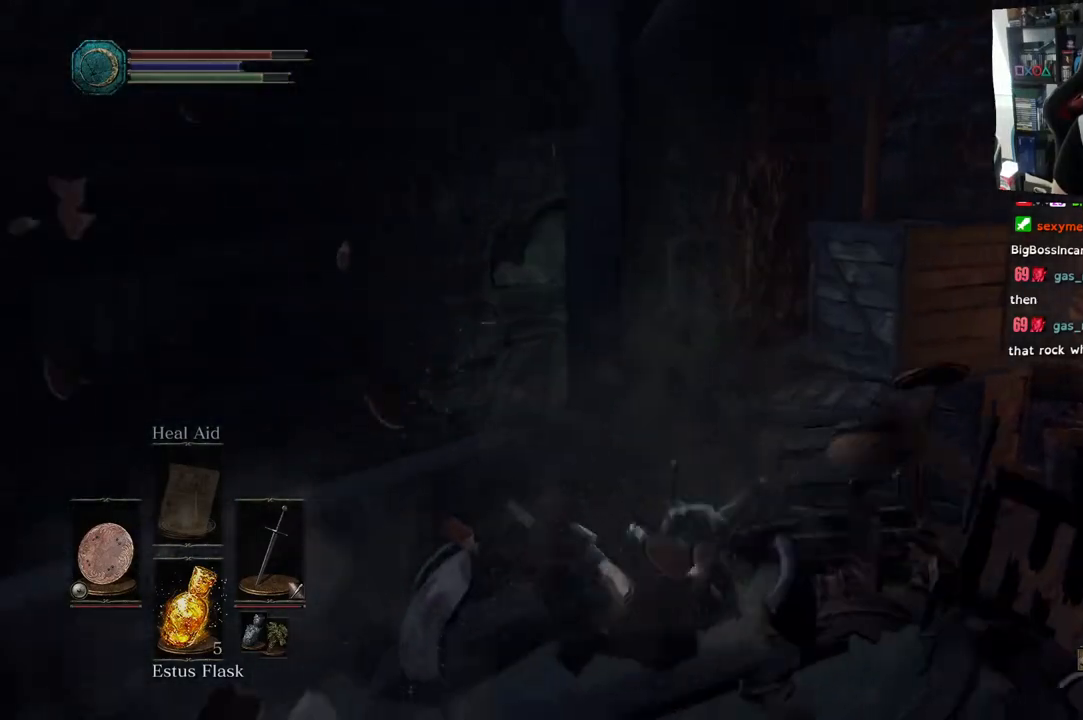
{"dt_ms": 500, "buttons": [], "left_stick": "up-right", "right_stick": "center", "events": [[17, "CIRCLE", "down"], [67, "right_stick", "center"], [117, "CIRCLE", "up"]]}
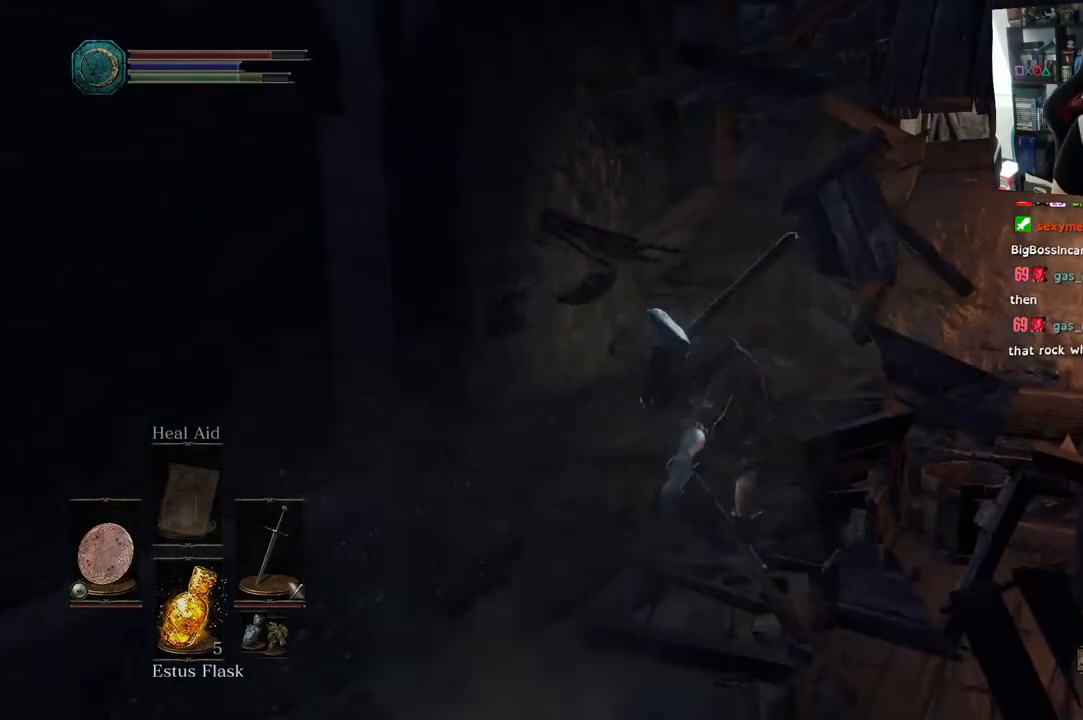
{"dt_ms": 500, "buttons": [], "left_stick": "right", "right_stick": "right", "events": [[383, "left_stick", "right"], [450, "right_stick", "right"]]}
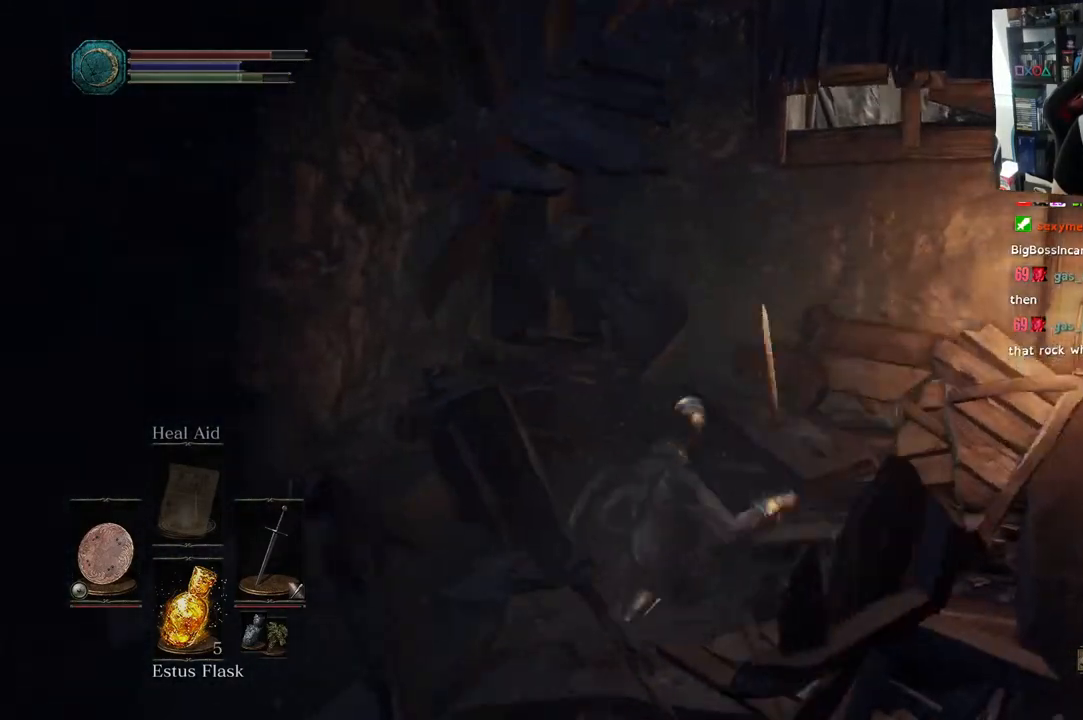
{"dt_ms": 500, "buttons": [], "left_stick": "down-right", "right_stick": "right", "events": [[50, "left_stick", "down-right"]]}
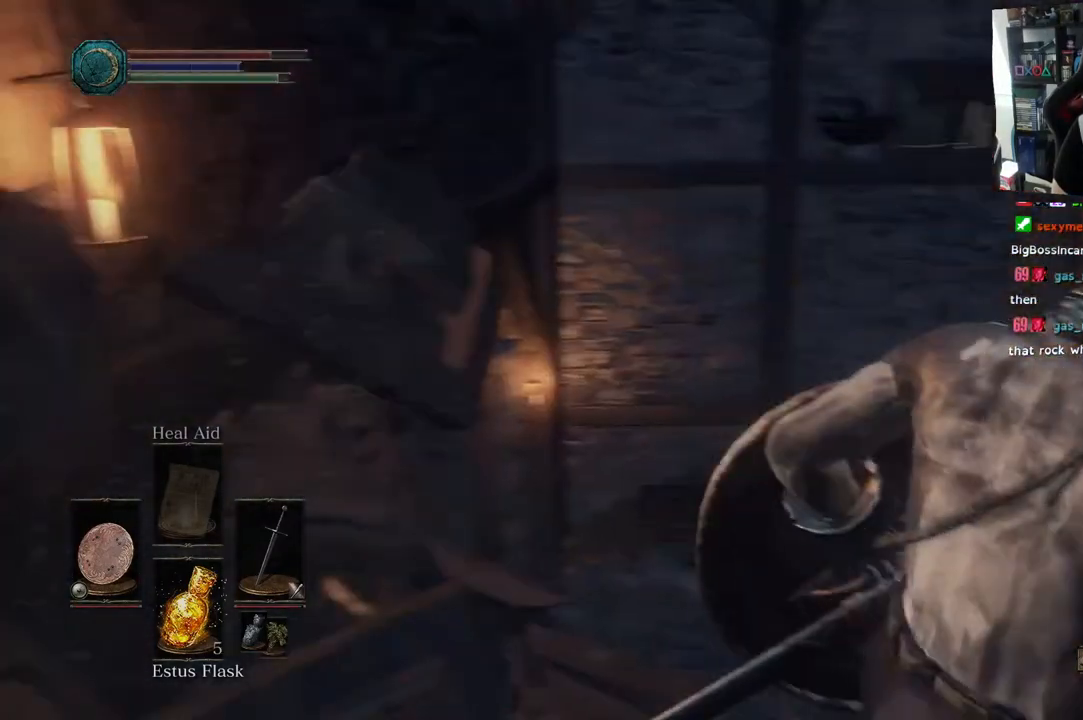
{"dt_ms": 500, "buttons": [], "left_stick": "up-right", "right_stick": "right", "events": [[50, "left_stick", "right"], [450, "left_stick", "up-right"]]}
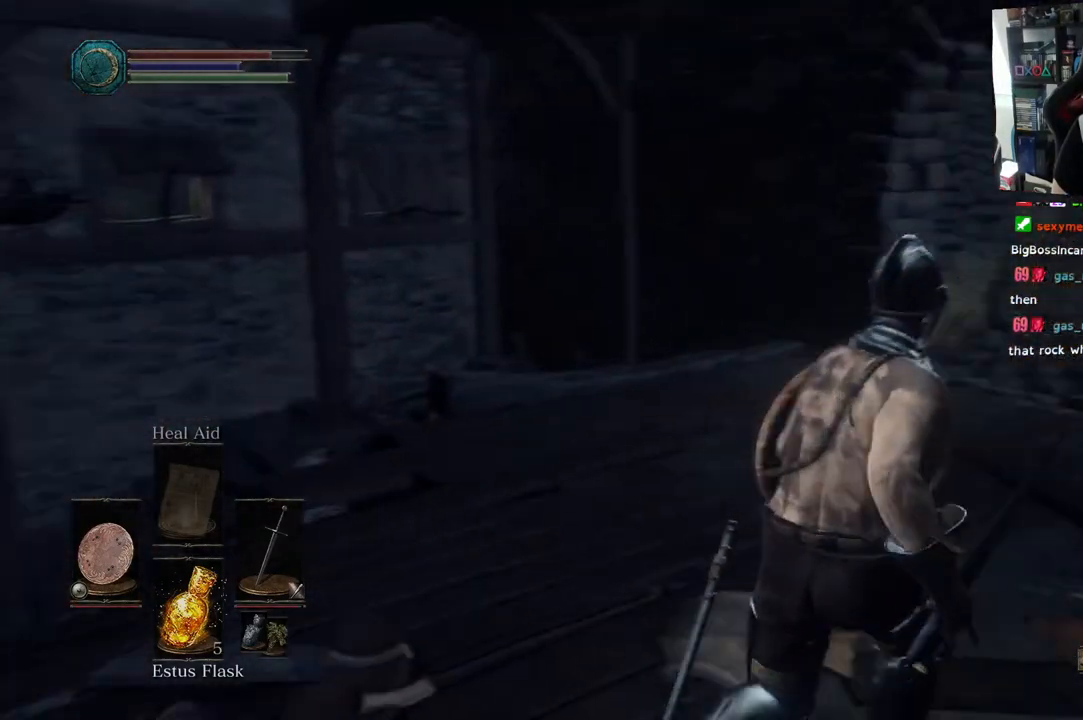
{"dt_ms": 500, "buttons": ["CIRCLE"], "left_stick": "up", "right_stick": "center", "events": [[100, "L2", "down"], [150, "L2", "up"], [200, "right_stick", "center"], [233, "CIRCLE", "down"], [367, "left_stick", "up"]]}
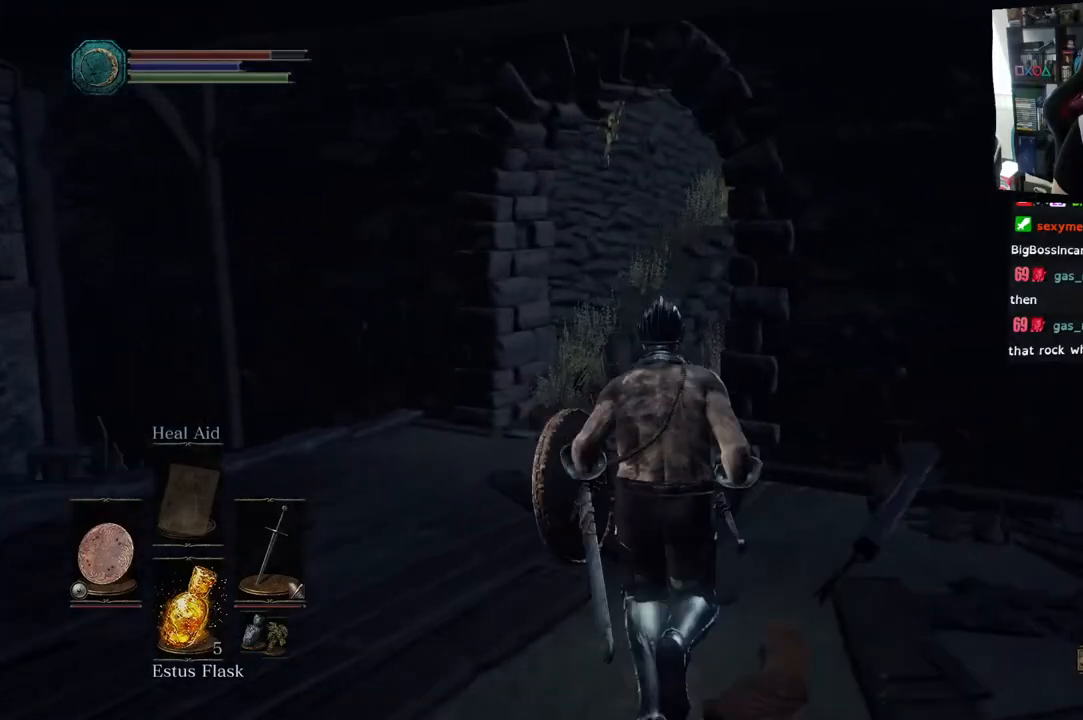
{"dt_ms": 500, "buttons": [], "left_stick": "up", "right_stick": "center", "events": [[350, "CIRCLE", "up"]]}
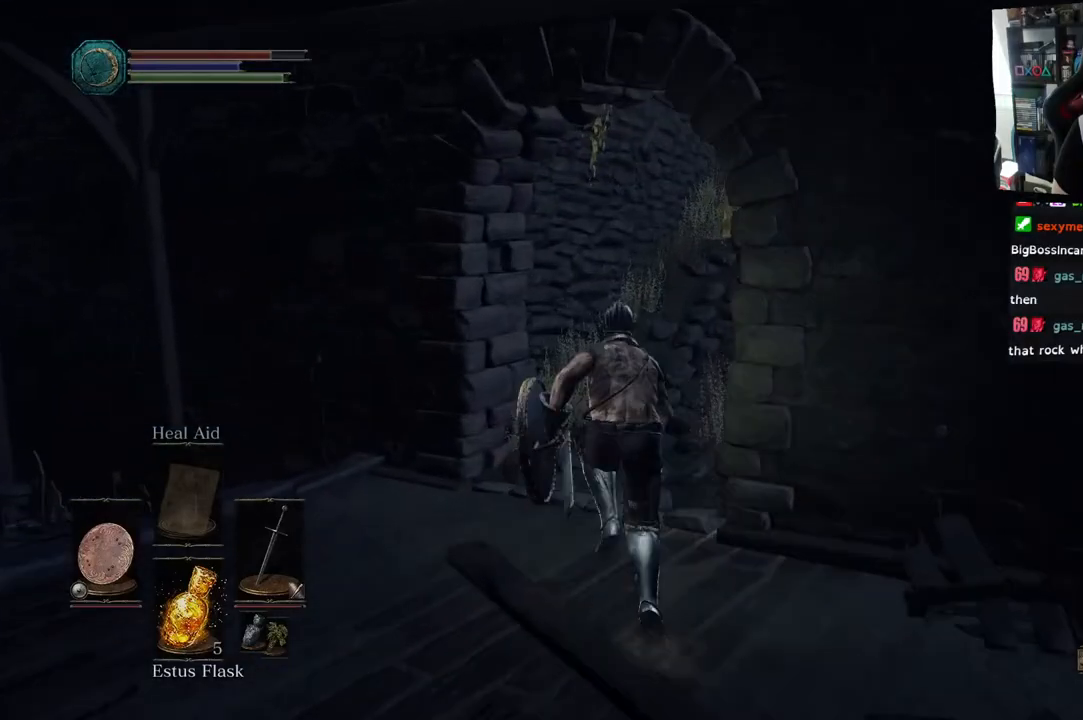
{"dt_ms": 500, "buttons": [], "left_stick": "up", "right_stick": "up-right", "events": [[100, "right_stick", "up-right"]]}
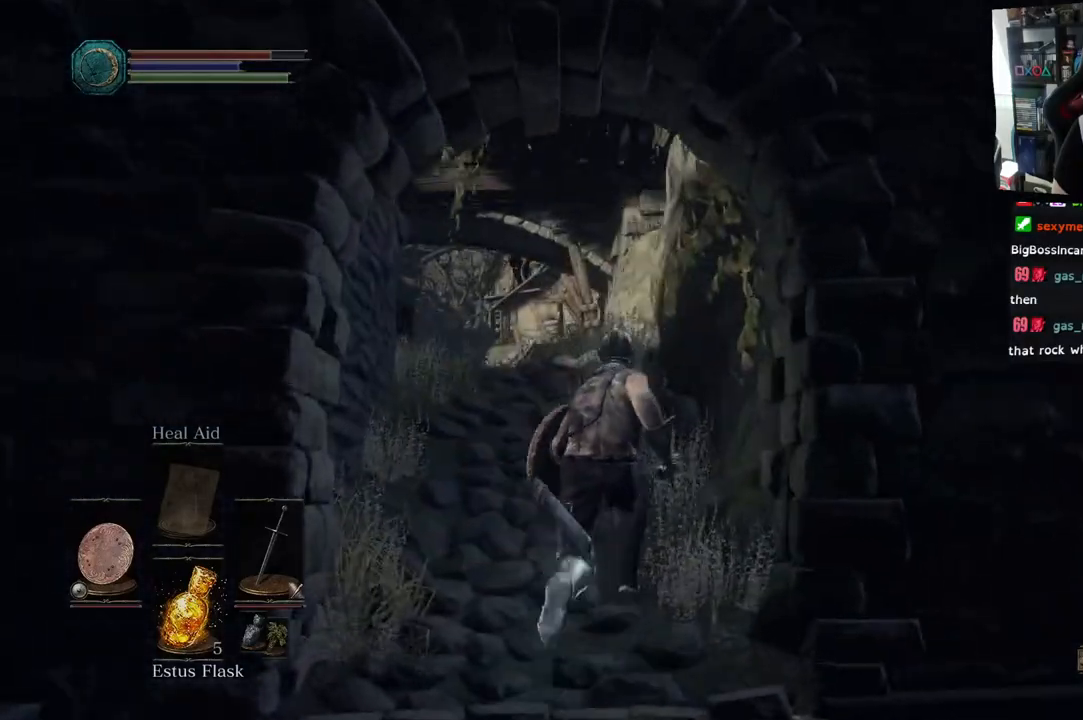
{"dt_ms": 500, "buttons": [], "left_stick": "up", "right_stick": "center", "events": [[367, "right_stick", "center"]]}
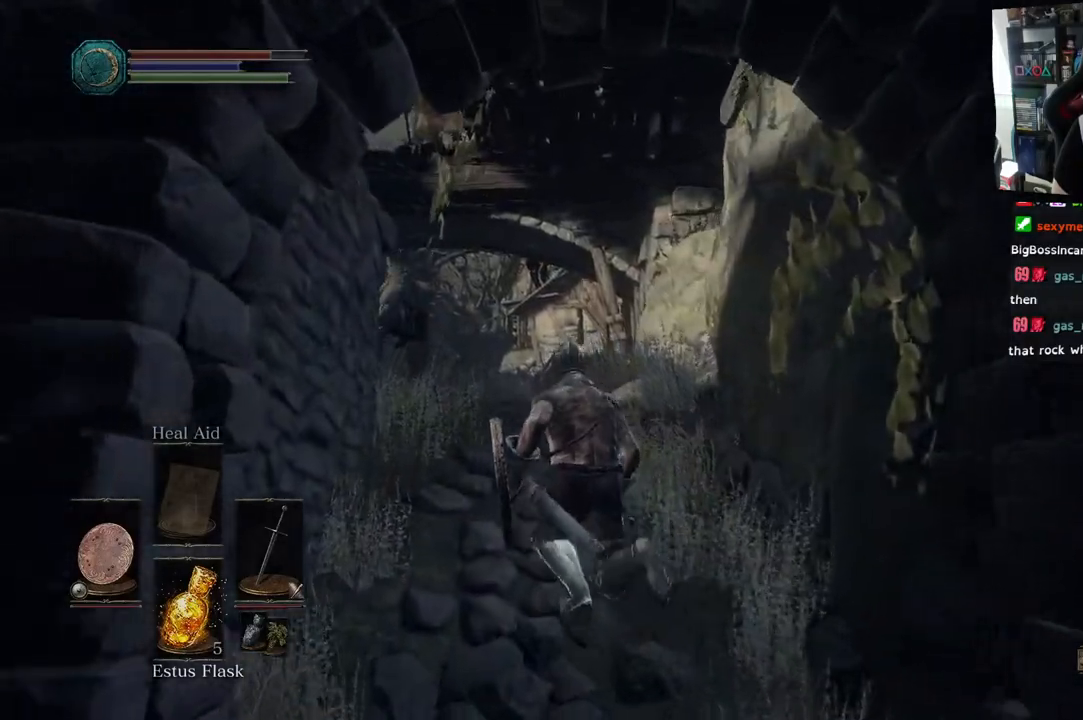
{"dt_ms": 1000, "buttons": [], "left_stick": "up", "right_stick": "down-left"}
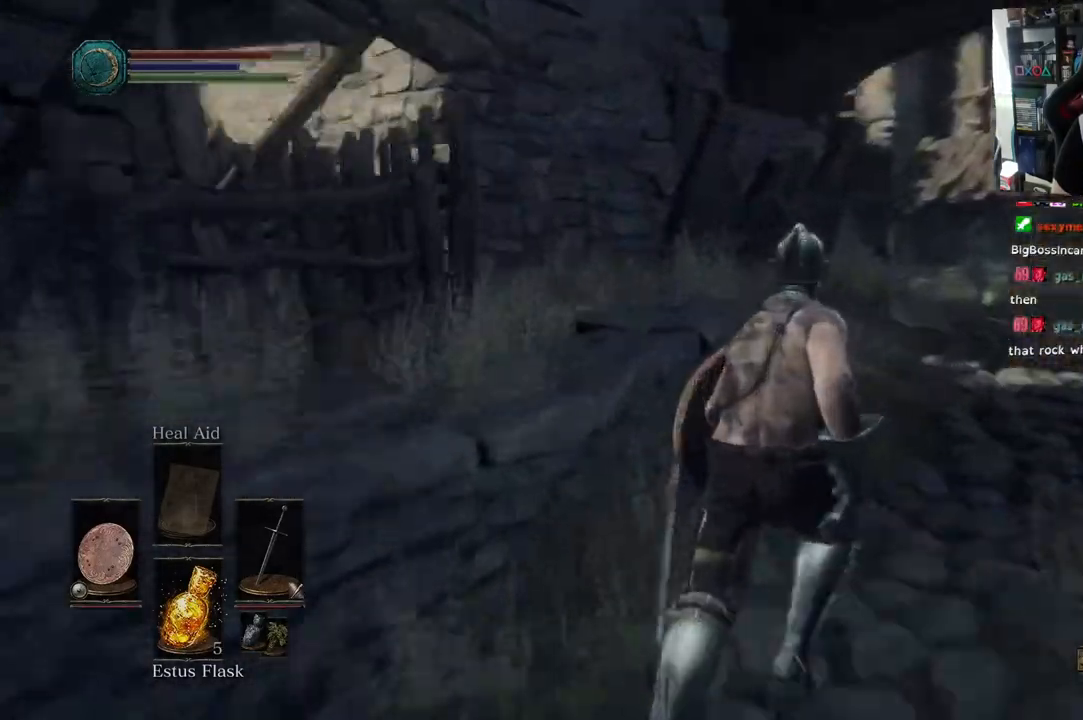
{"dt_ms": 500, "buttons": [], "left_stick": "right", "right_stick": "right"}
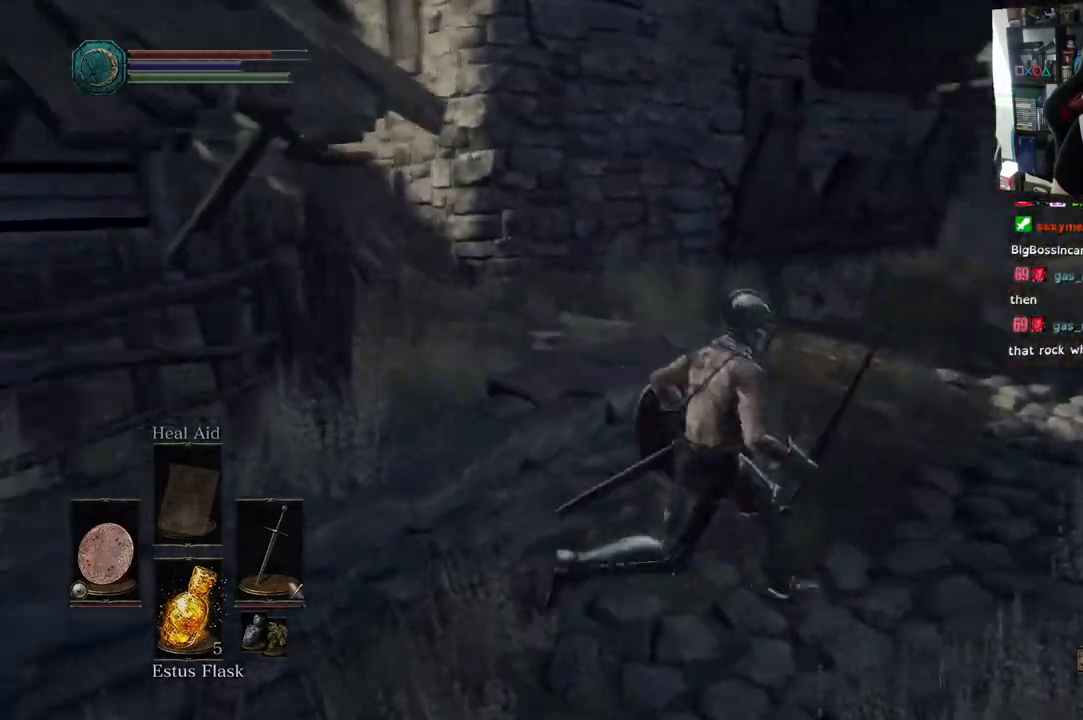
{"dt_ms": 500, "buttons": [], "left_stick": "right", "right_stick": "down-right", "events": [[17, "right_stick", "down-right"], [33, "left_stick", "down-right"], [483, "left_stick", "right"]]}
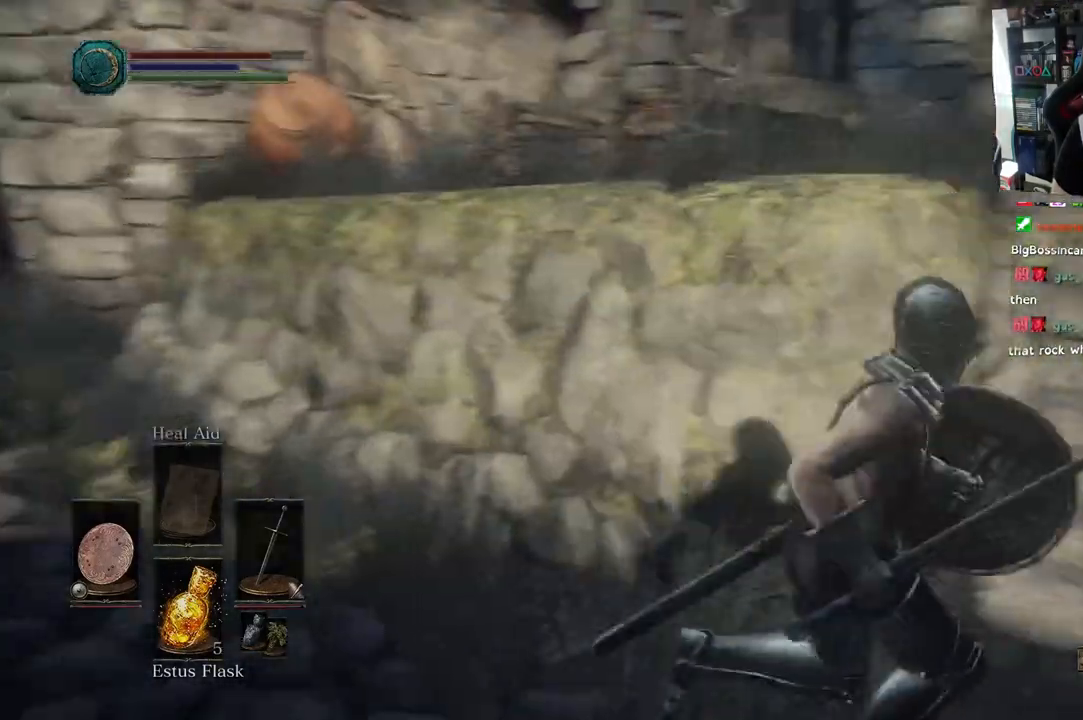
{"dt_ms": 500, "buttons": [], "left_stick": "up", "right_stick": "center", "events": [[50, "right_stick", "center"], [217, "left_stick", "up-right"], [450, "left_stick", "up"]]}
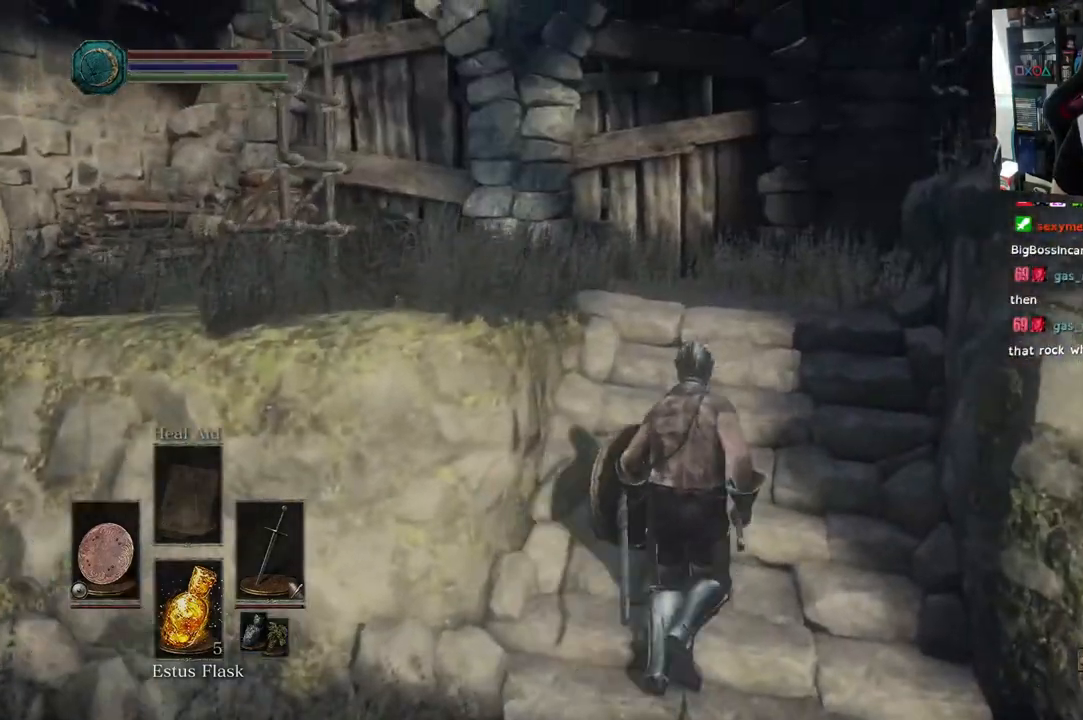
{"dt_ms": 500, "buttons": [], "left_stick": "up", "right_stick": "left", "events": [[117, "right_stick", "down-left"], [267, "right_stick", "left"]]}